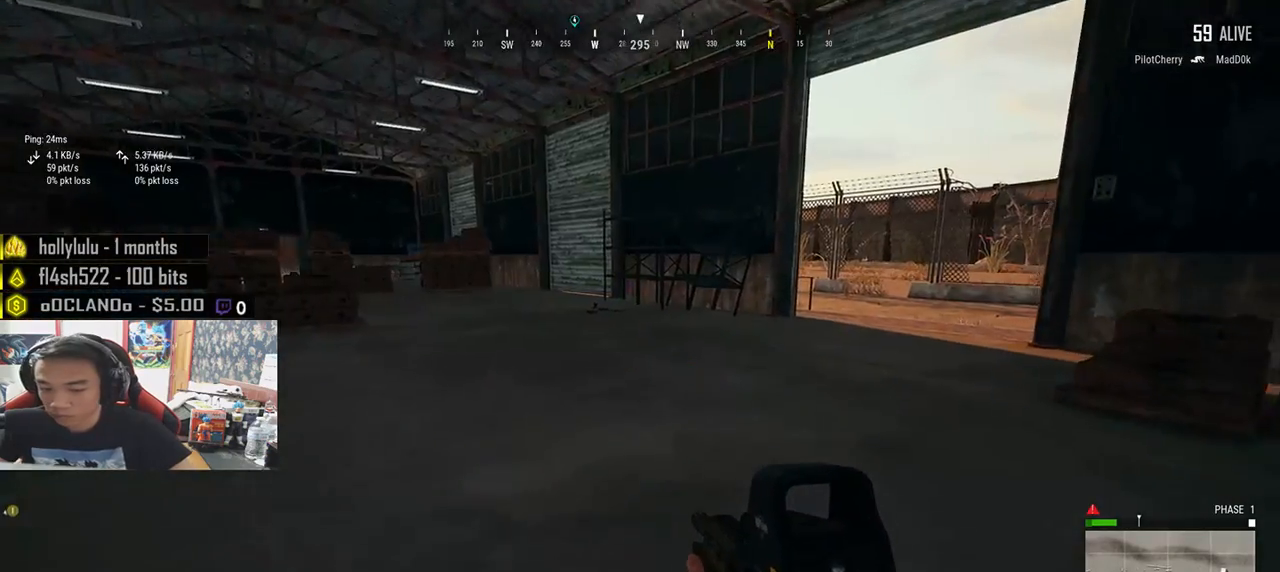
Gameplay with keyboard and mouse; each line is a JSON object with the keys and mouse buttons held at the frame after it. "events" lists presses ("down") and releases ("up") of "a", "c", "ctrl", "d", "e", "f", "q", "r", "s", "shift", "space", "tab", "v", "w", "x", "z", "mouse_left", "mouse_wheel" and "mouse_right" between this image and that frame as [ms after this image, input, new state], when the widget could be followed in between. "mouse_left", "mouse_wheel", "mouse_right" = the "left", "wheel", "right" buttons of the "mouse" list. No other keys are recorded. "wheel" means that the mouse wheel is clicked or scrolled. Mouse movement is not recorded.
{"keys": ["shift", "w"], "mouse": [], "events": []}
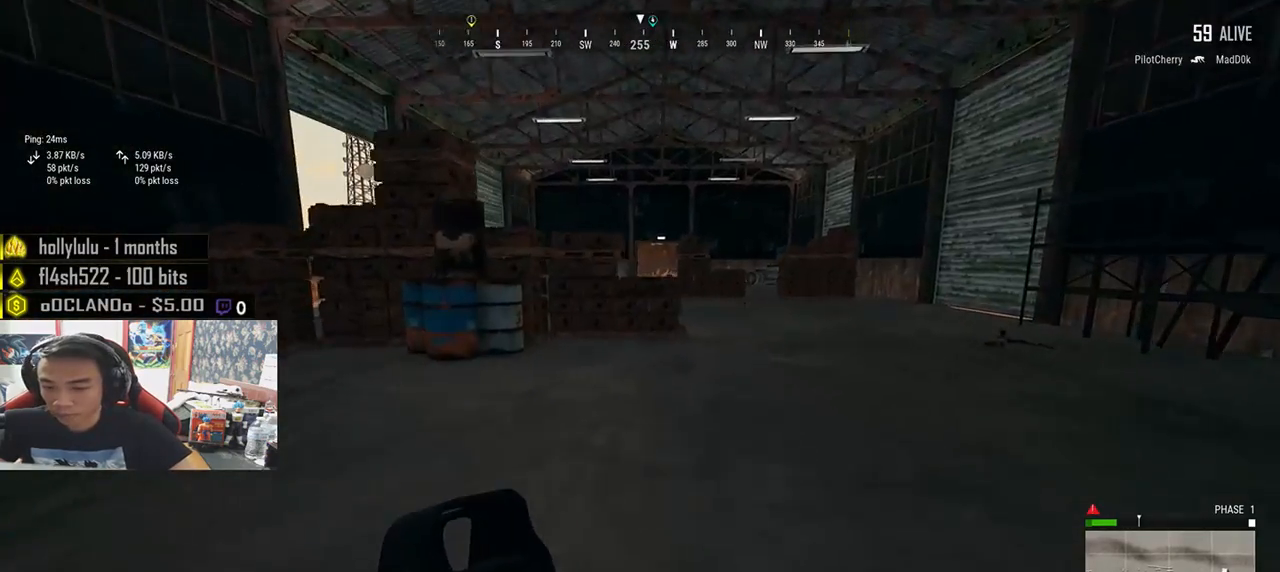
{"keys": ["shift", "w"], "mouse": [], "events": []}
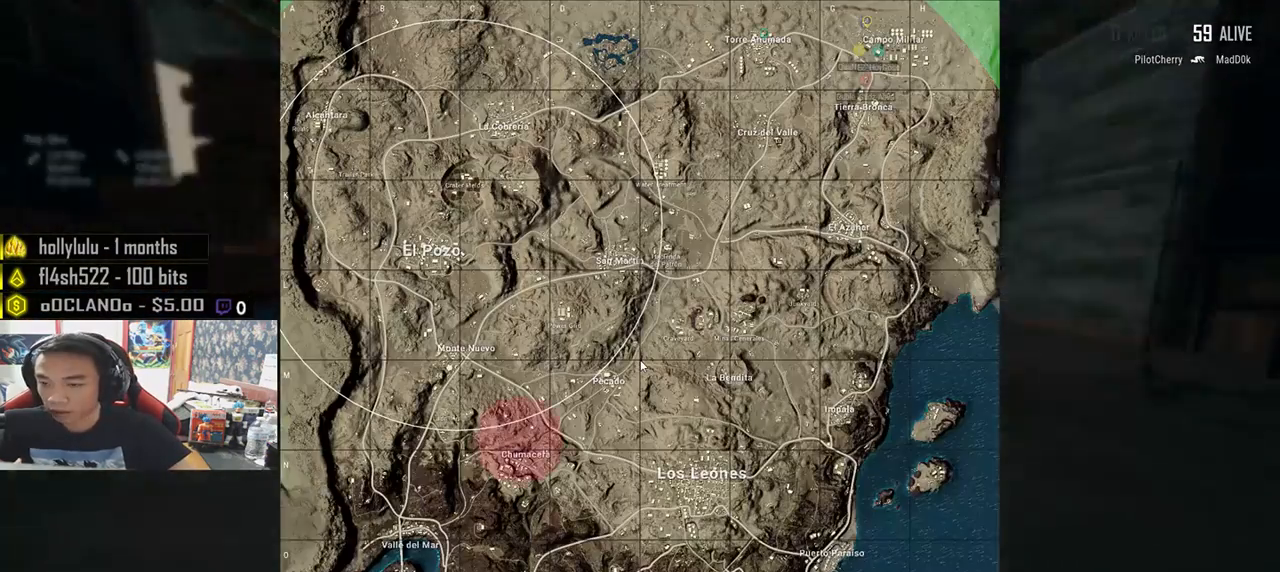
{"keys": ["d", "shift", "w"], "mouse": [], "events": [[17, "d", "down"]]}
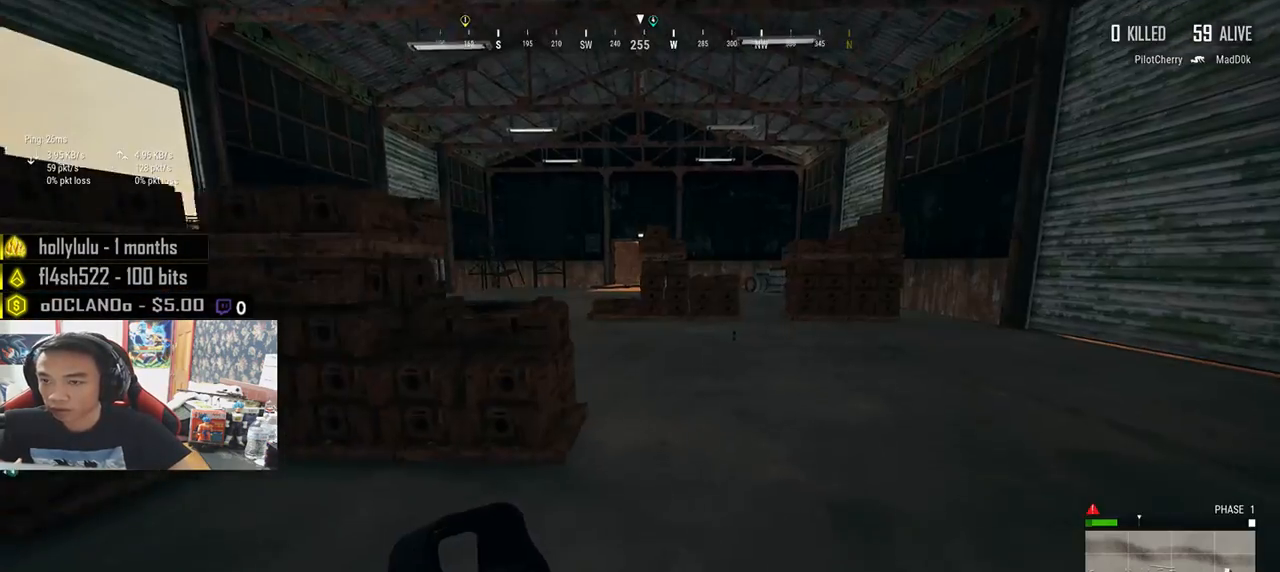
{"keys": ["shift", "w"], "mouse": [], "events": [[33, "d", "up"]]}
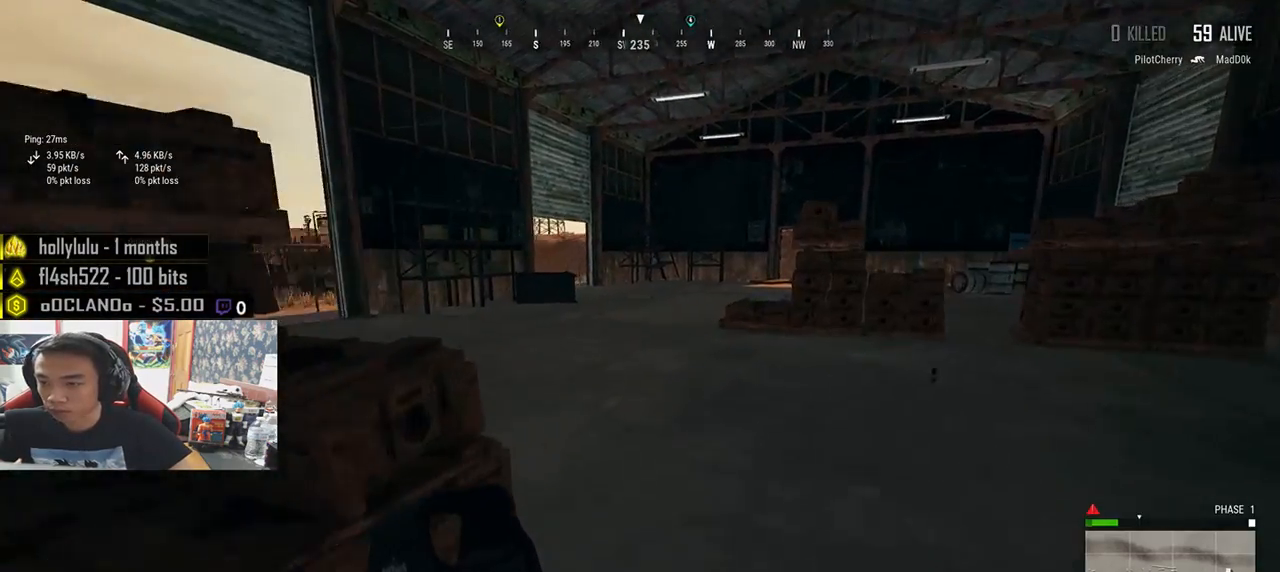
{"keys": ["shift", "w"], "mouse": [], "events": []}
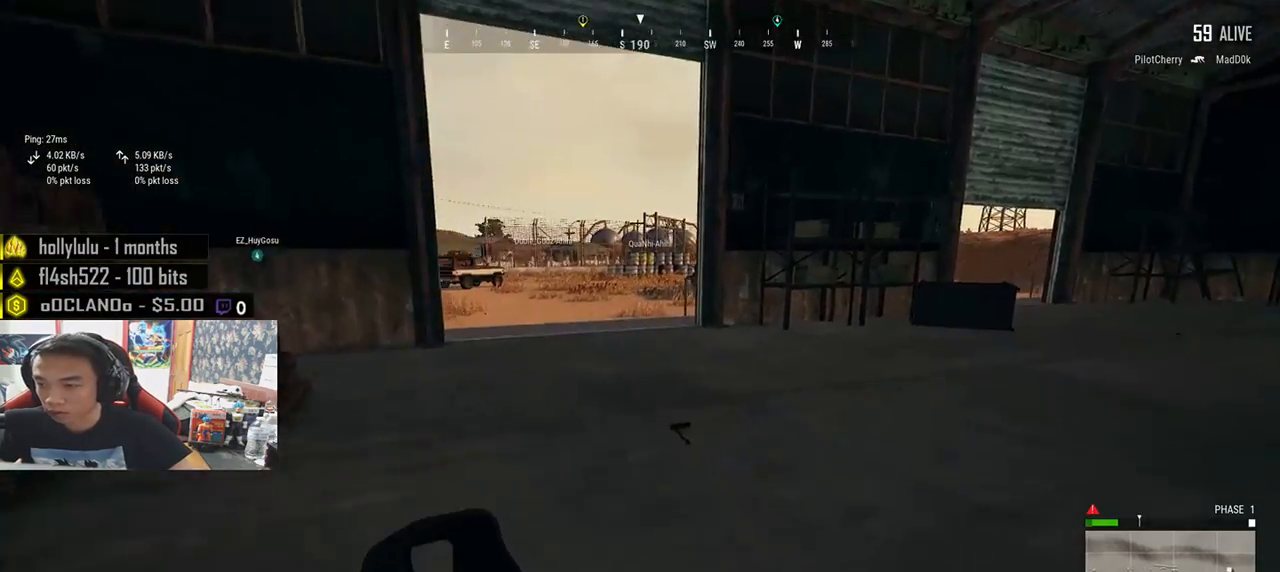
{"keys": ["shift", "w"], "mouse": [], "events": []}
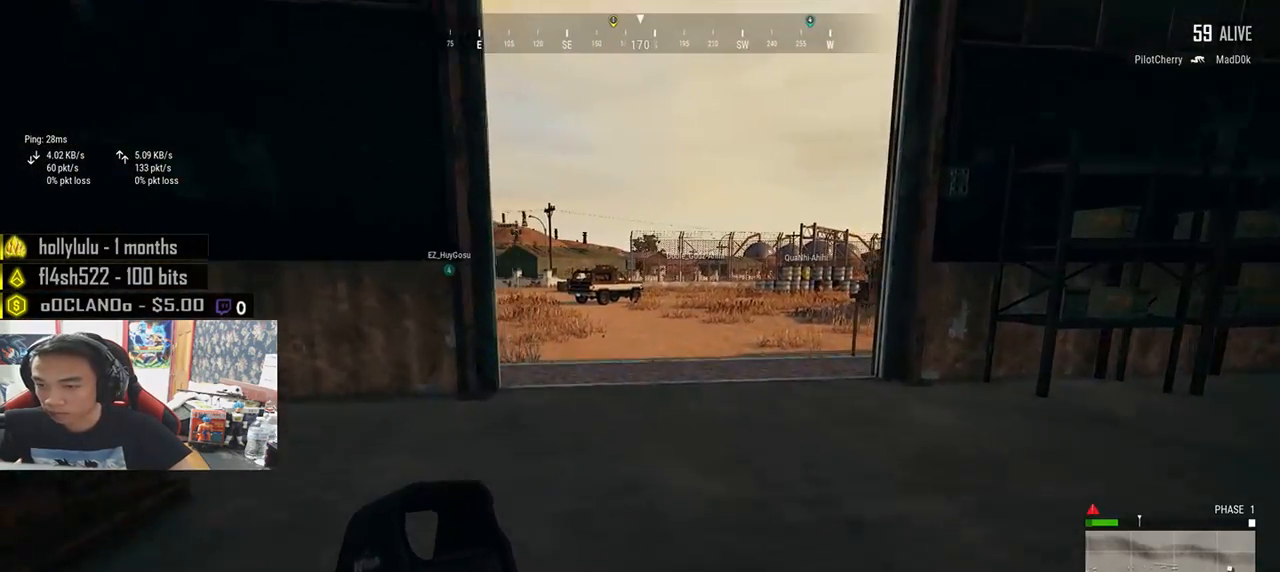
{"keys": ["shift", "w"], "mouse": [], "events": []}
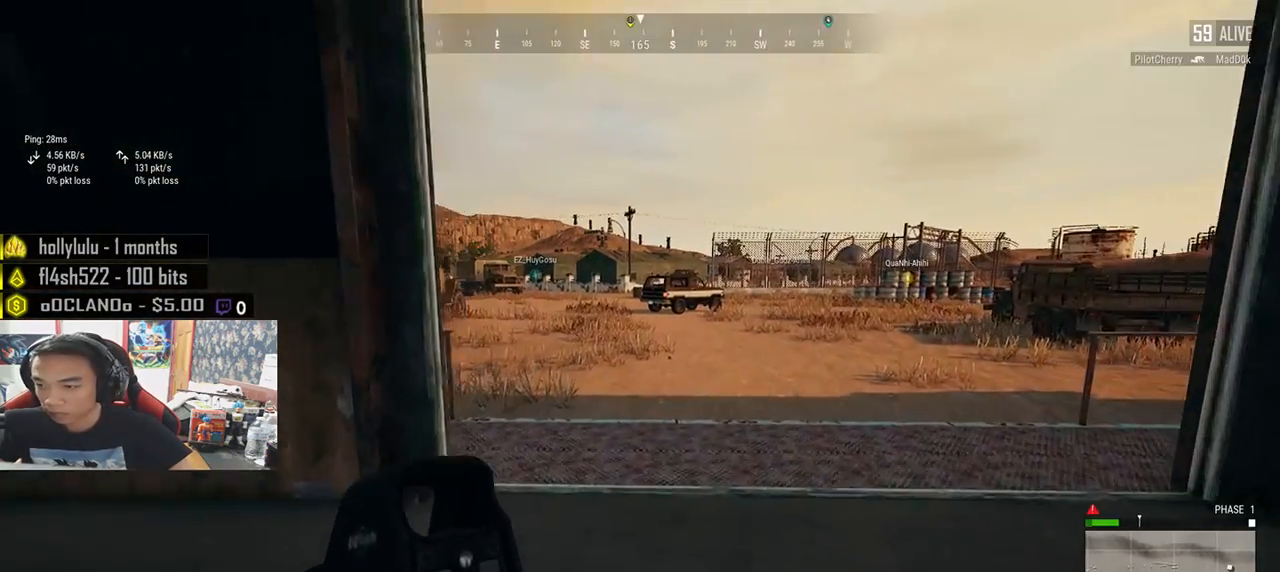
{"keys": ["shift", "w"], "mouse": [], "events": []}
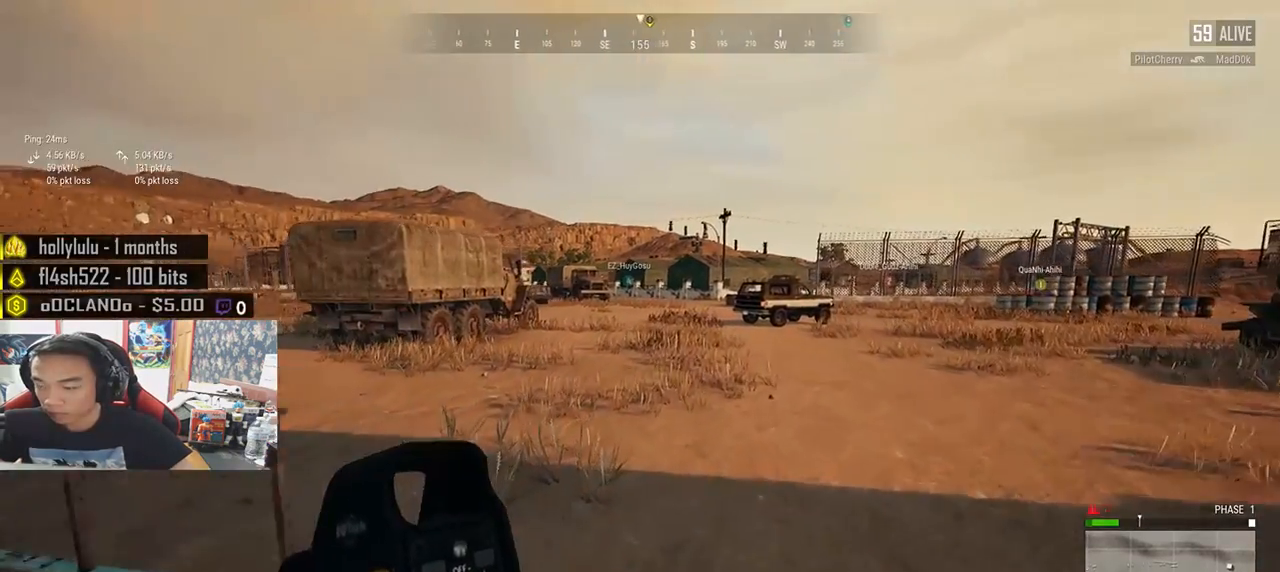
{"keys": ["shift", "w"], "mouse": [], "events": []}
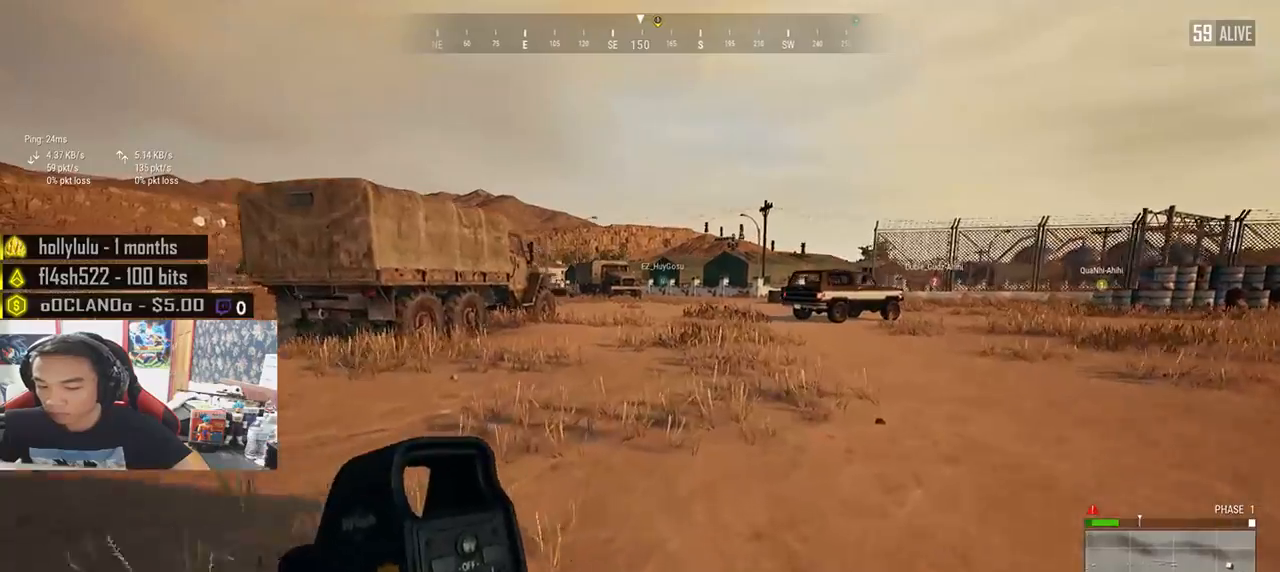
{"keys": ["shift", "w"], "mouse": [], "events": []}
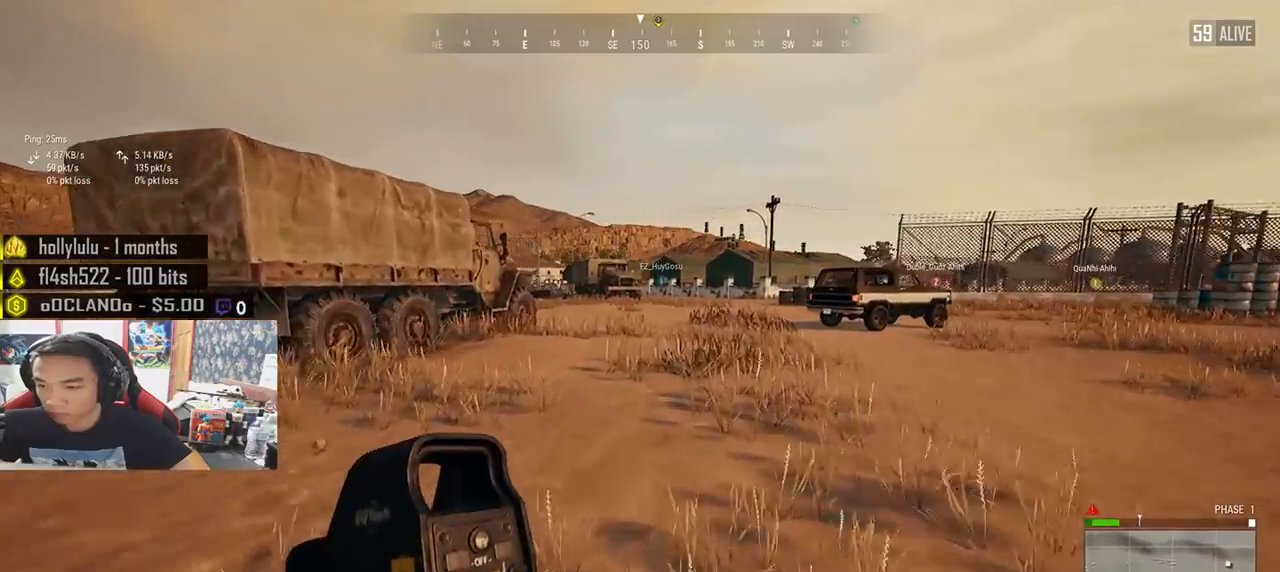
{"keys": ["shift", "w"], "mouse": [], "events": []}
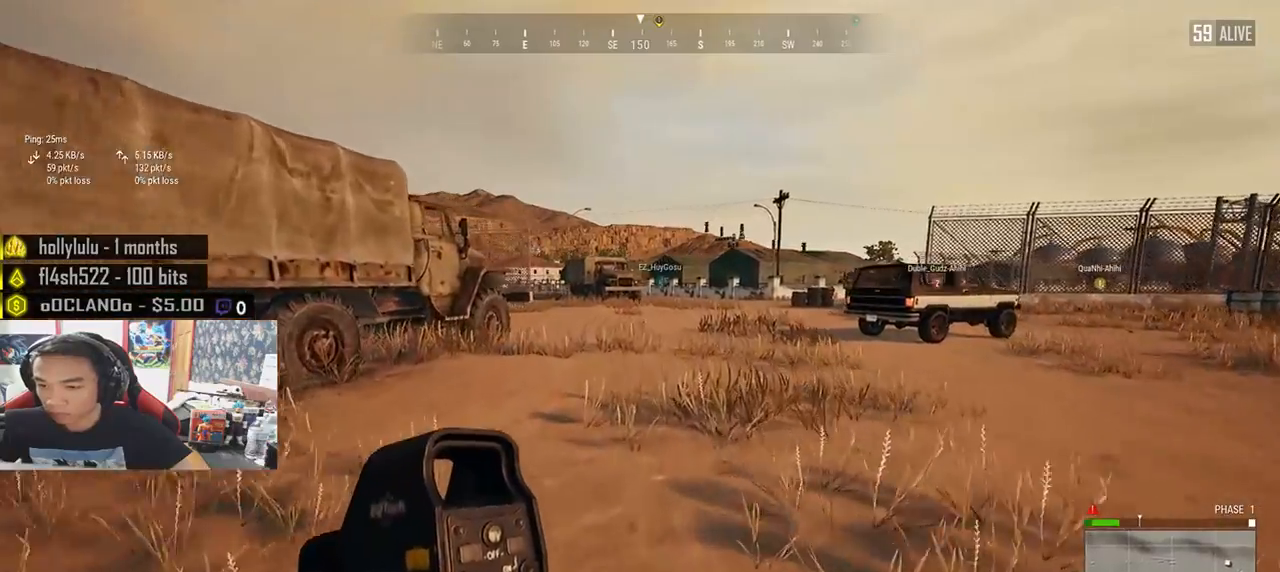
{"keys": ["shift", "w"], "mouse": [], "events": []}
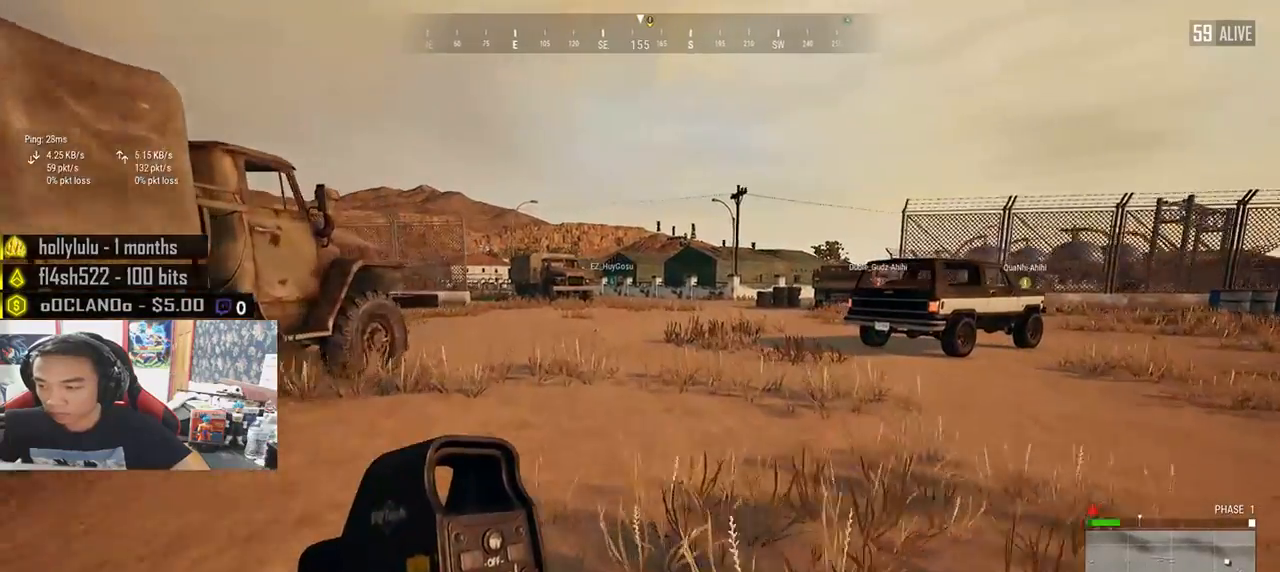
{"keys": ["shift", "w"], "mouse": [], "events": []}
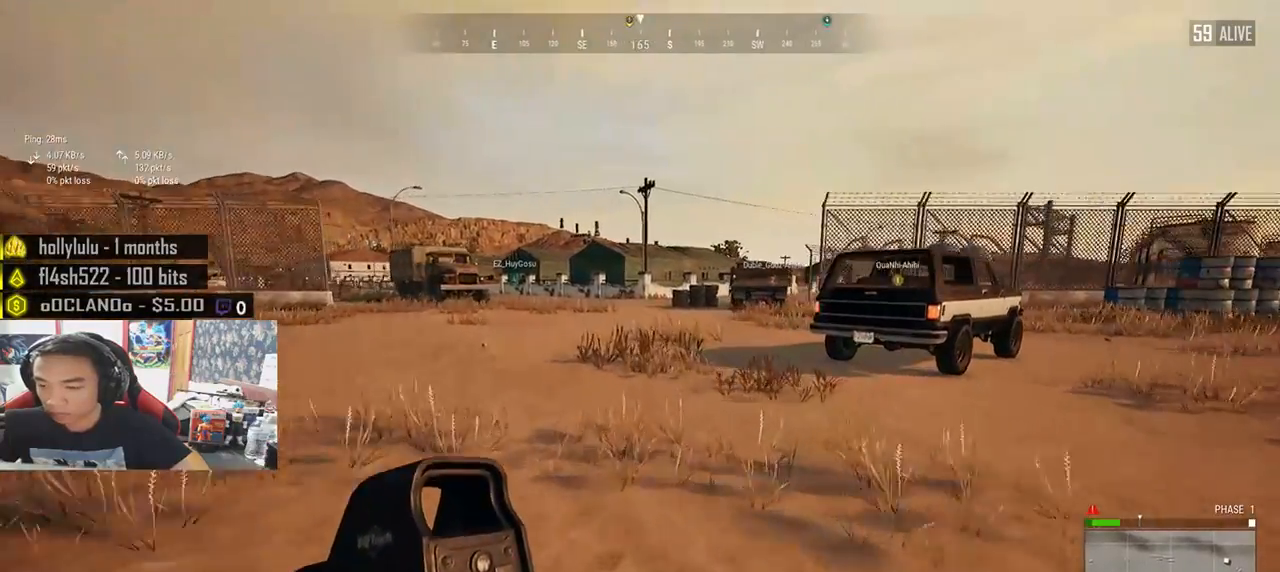
{"keys": ["shift", "w"], "mouse": [], "events": []}
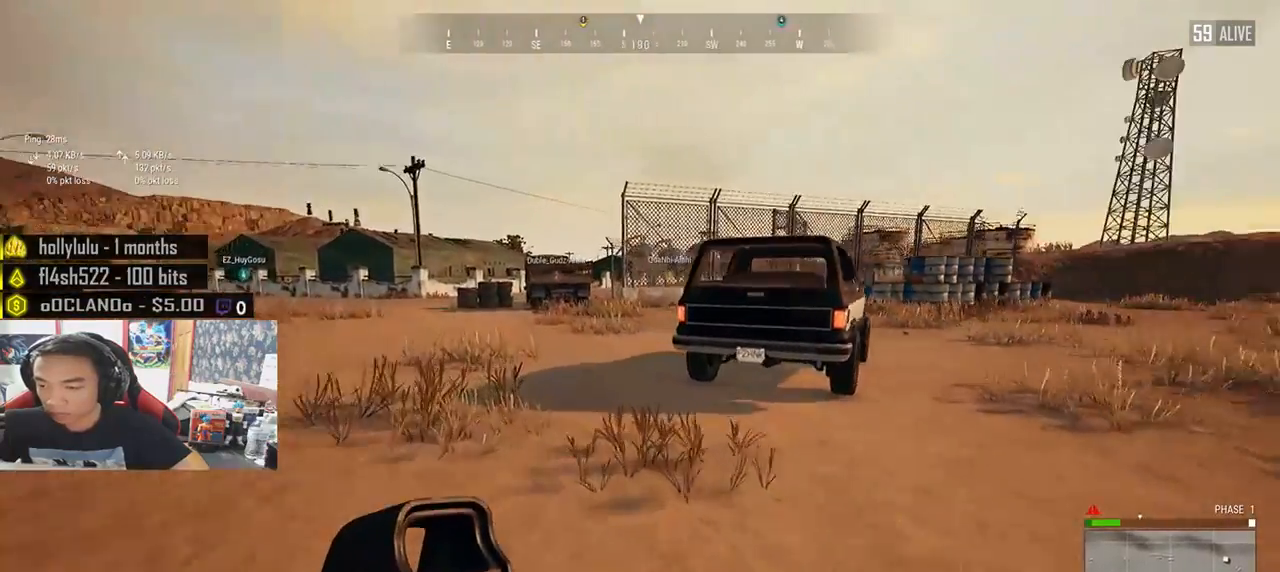
{"keys": ["shift", "w"], "mouse": [], "events": []}
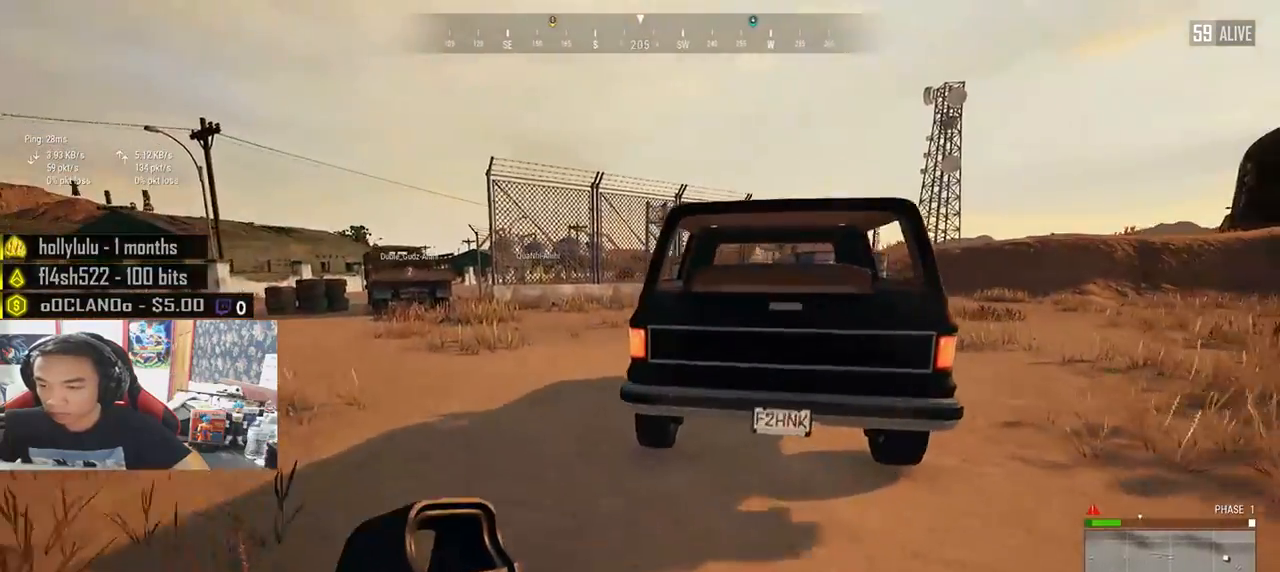
{"keys": ["shift", "w"], "mouse": [], "events": []}
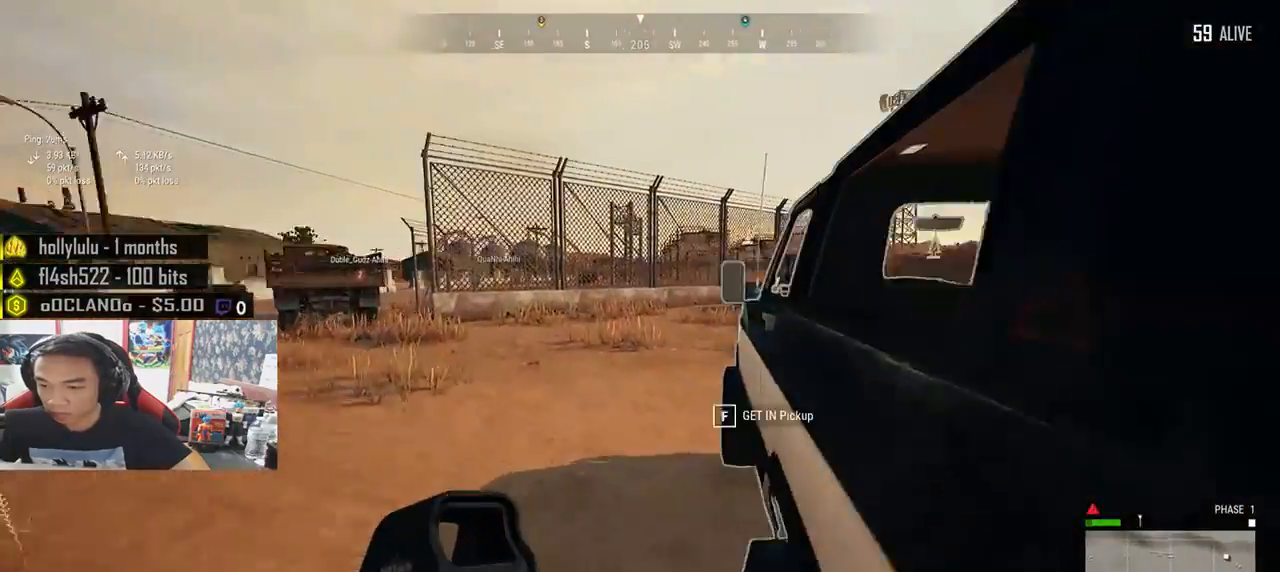
{"keys": ["a", "w"], "mouse": [], "events": [[283, "shift", "up"], [350, "f", "down"], [467, "a", "down"], [467, "f", "up"]]}
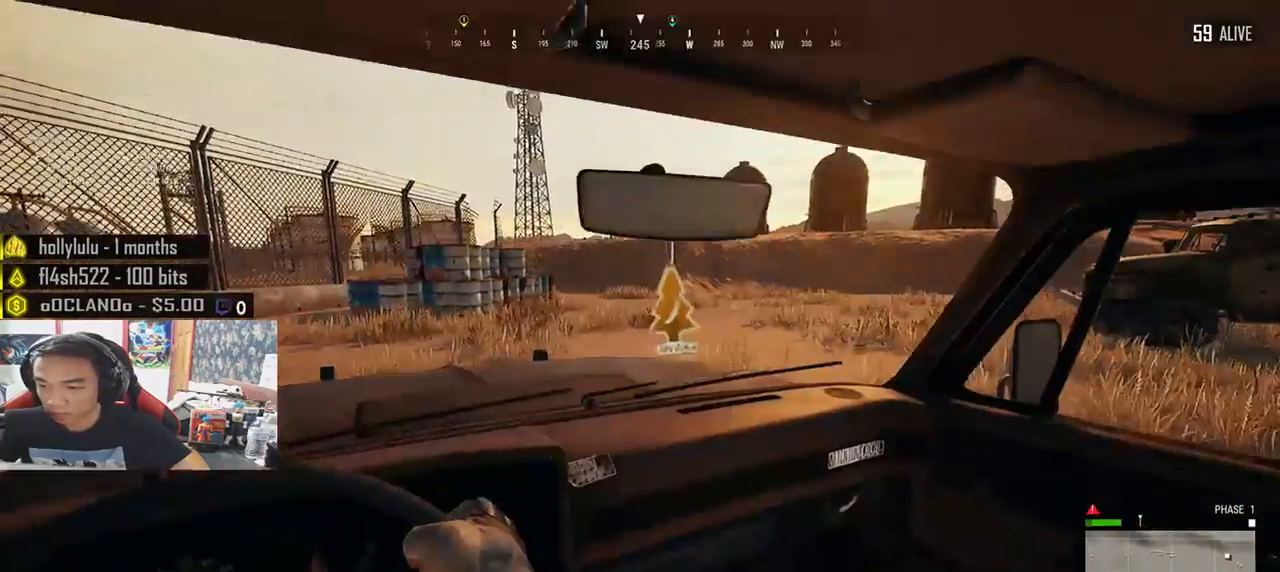
{"keys": ["a", "w"], "mouse": [], "events": []}
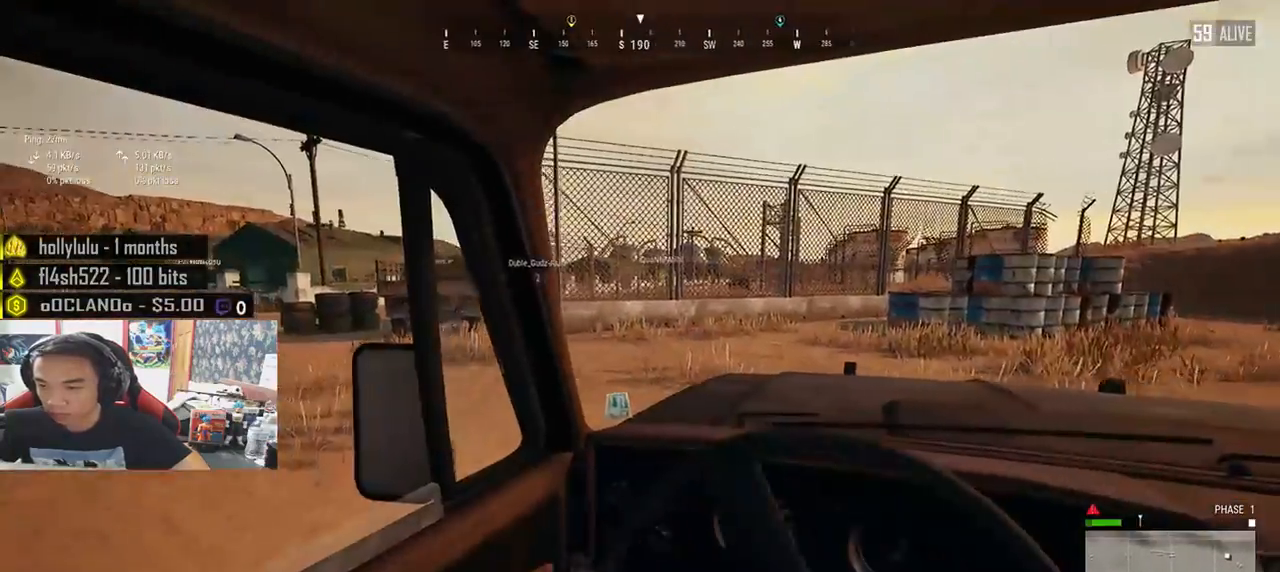
{"keys": ["a", "w"], "mouse": [], "events": []}
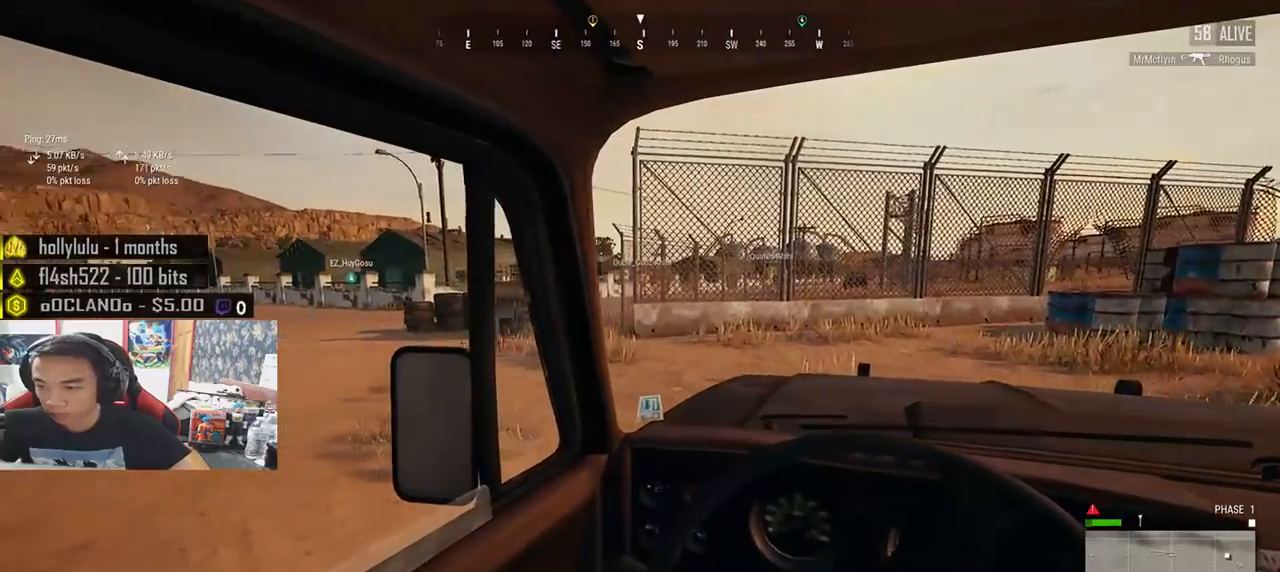
{"keys": ["a", "w"], "mouse": [], "events": []}
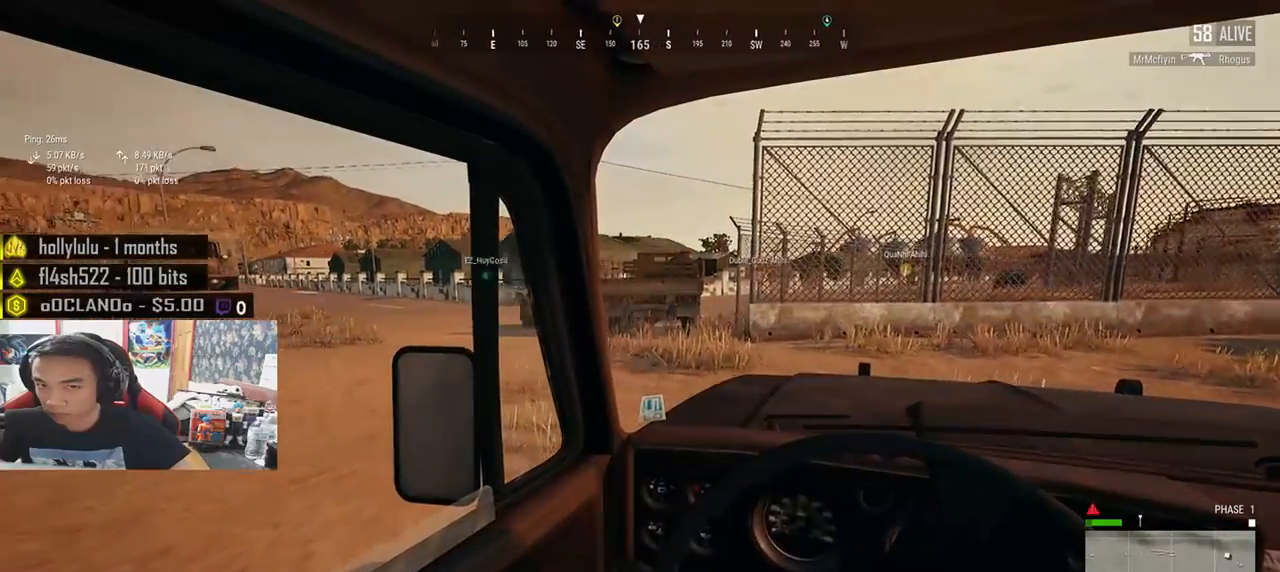
{"keys": ["a", "w"], "mouse": [], "events": []}
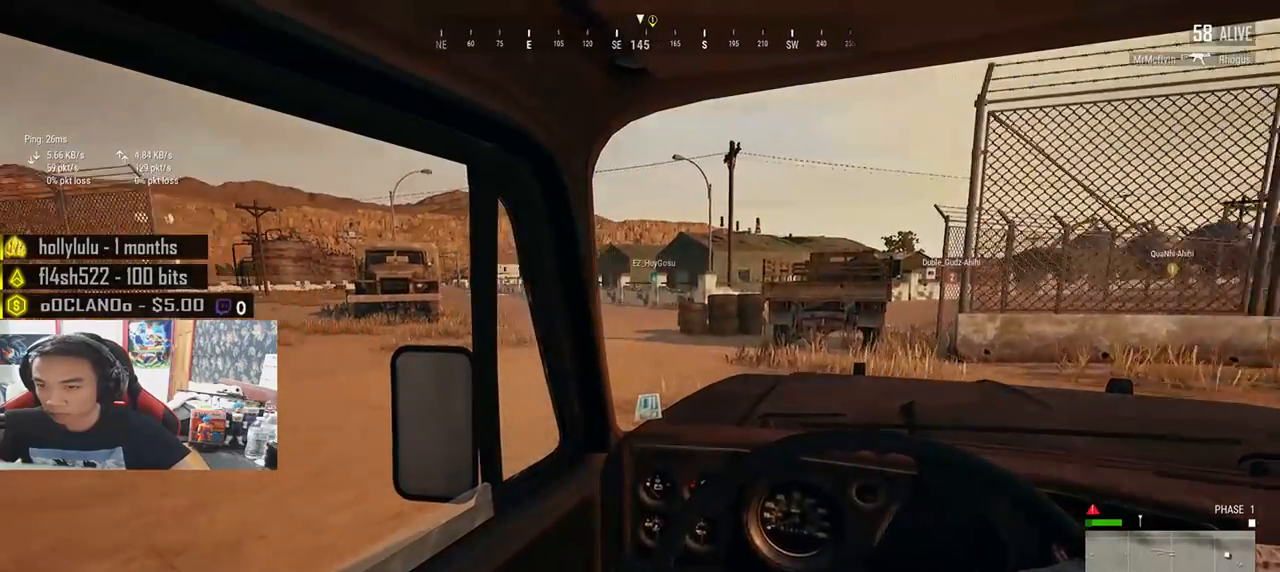
{"keys": ["w"], "mouse": [], "events": [[383, "a", "up"]]}
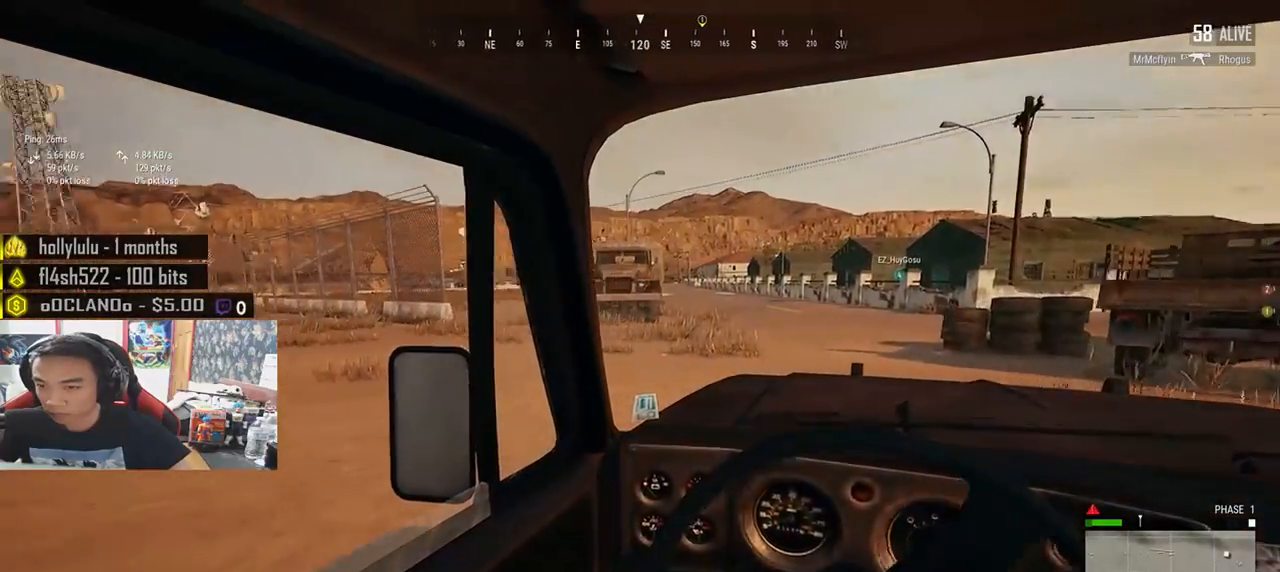
{"keys": ["w"], "mouse": [], "events": []}
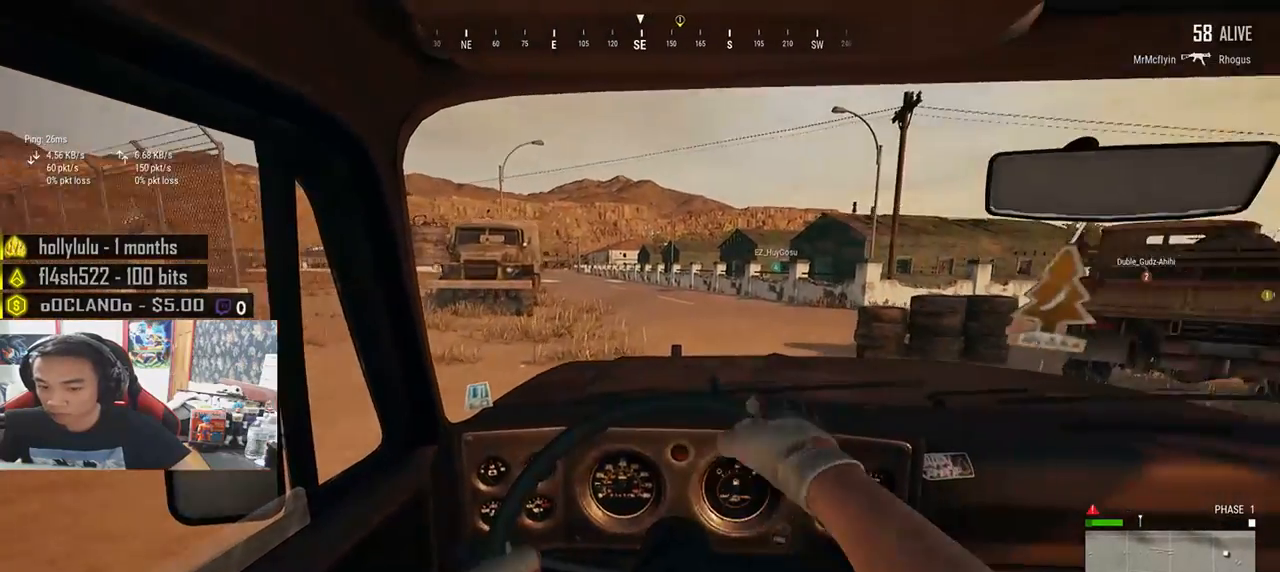
{"keys": ["w"], "mouse": [], "events": []}
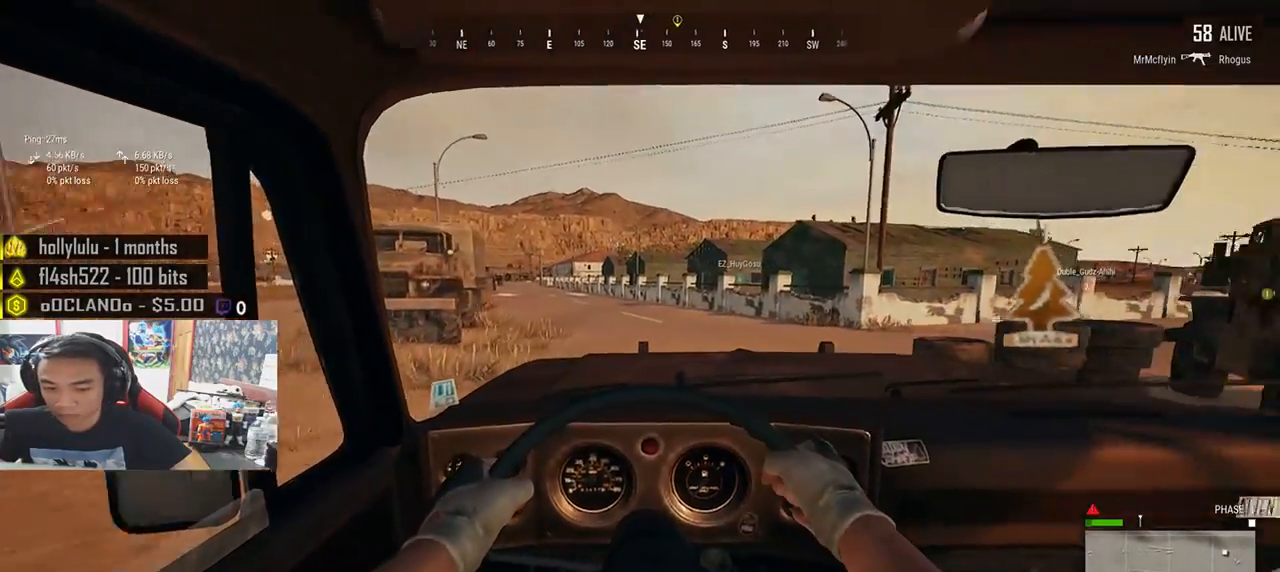
{"keys": [], "mouse": [], "events": [[67, "d", "down"], [217, "w", "up"], [383, "d", "up"]]}
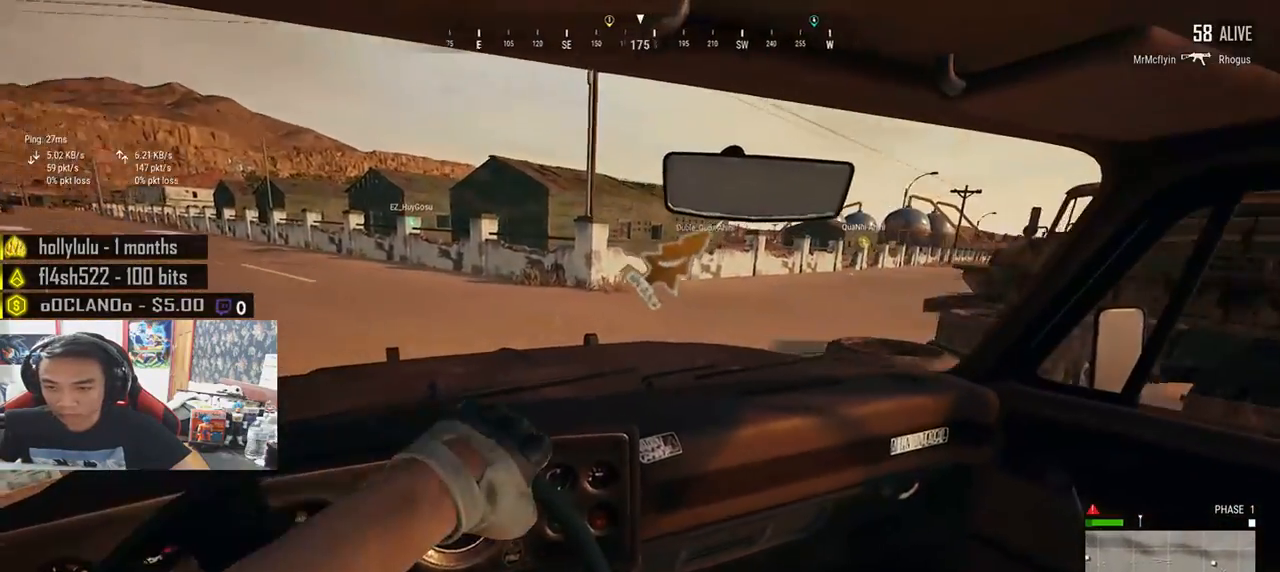
{"keys": ["d", "w"], "mouse": [], "events": [[167, "d", "down"], [233, "w", "down"]]}
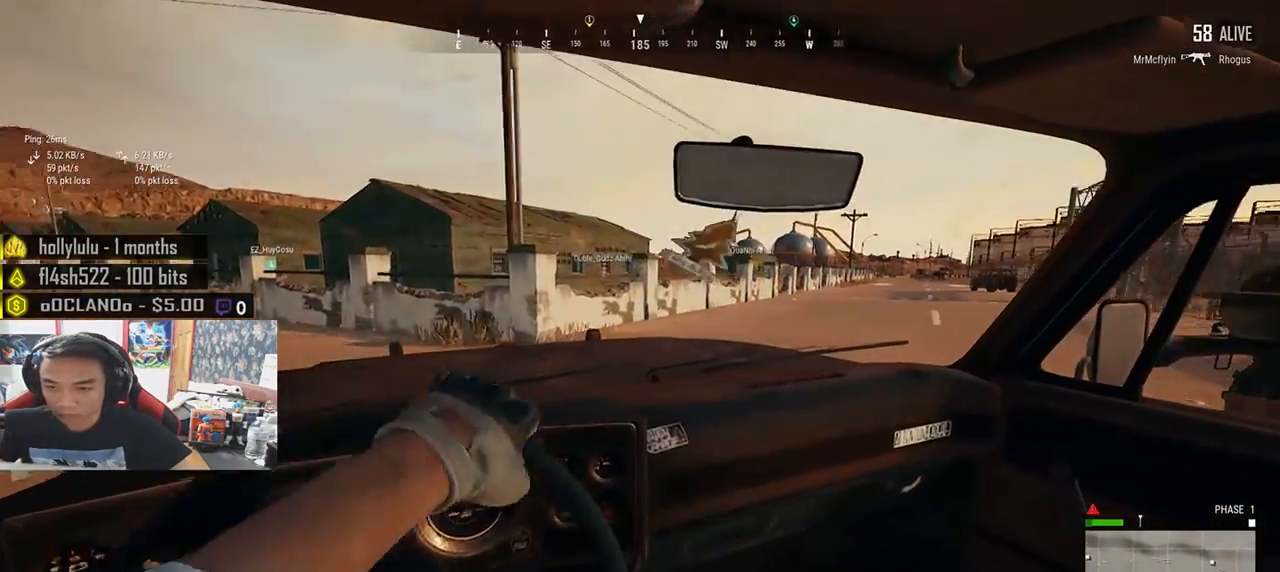
{"keys": ["w"], "mouse": [], "events": [[367, "d", "up"]]}
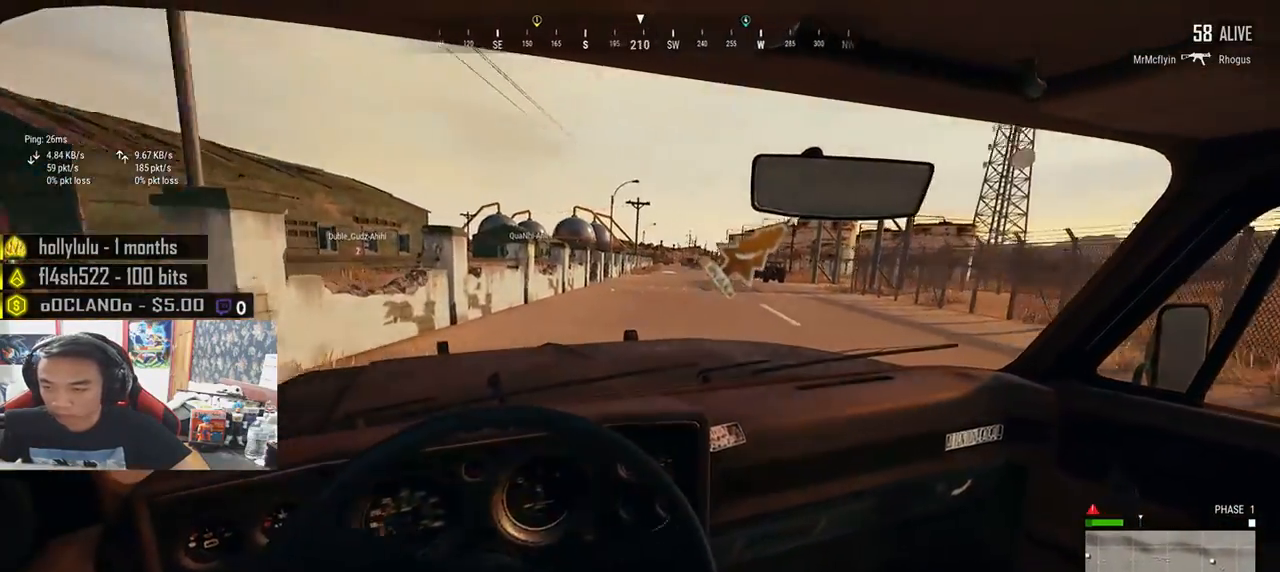
{"keys": ["w"], "mouse": [], "events": []}
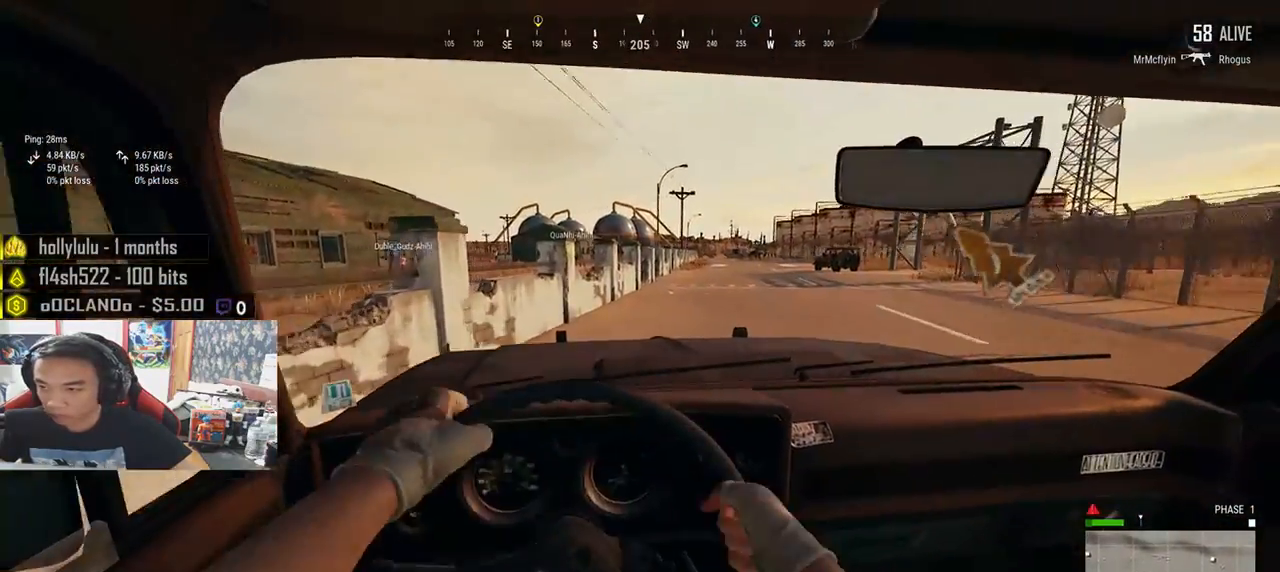
{"keys": ["d", "w"], "mouse": [], "events": [[83, "d", "down"], [333, "d", "up"], [450, "d", "down"]]}
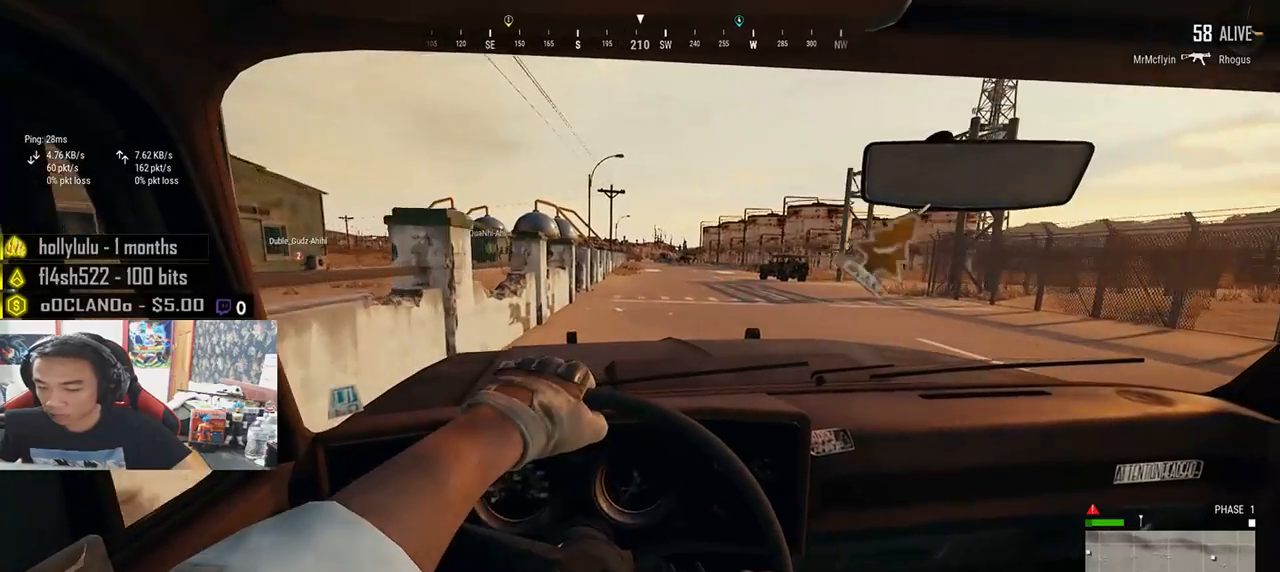
{"keys": ["w"], "mouse": [], "events": [[150, "d", "up"], [267, "d", "down"], [333, "d", "up"]]}
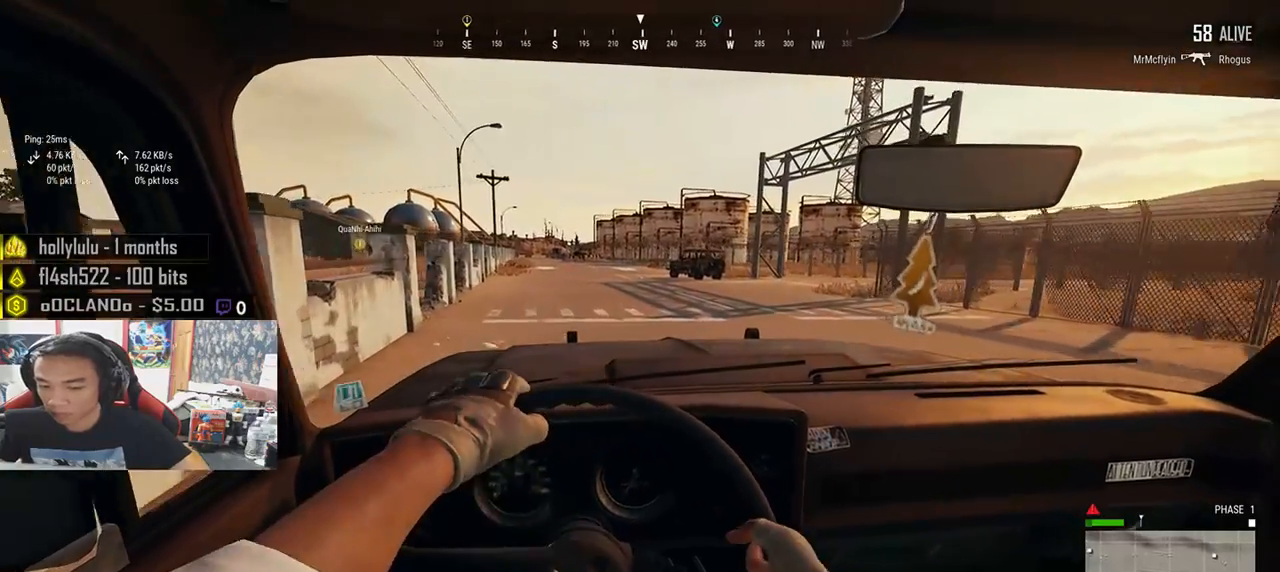
{"keys": ["w"], "mouse": [], "events": []}